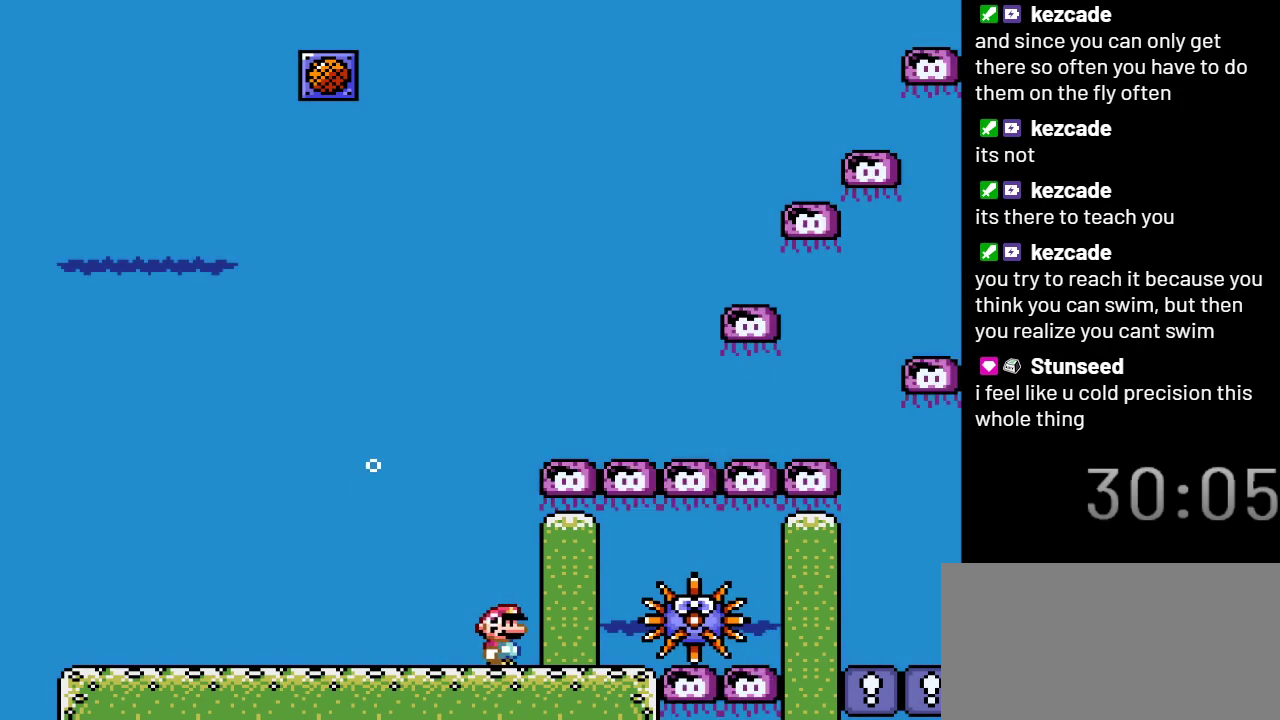
Gameplay with a controller (Nintendo layout); each line is a JSON object with the inputs held at the frame after it. "events" lists button and stick changes between this image and that frame as [ms after this image, input, new state], when the widget could be followed in between. Not read: L3 R3.
{"buttons": [], "events": [[233, "DPAD_RIGHT", "up"]]}
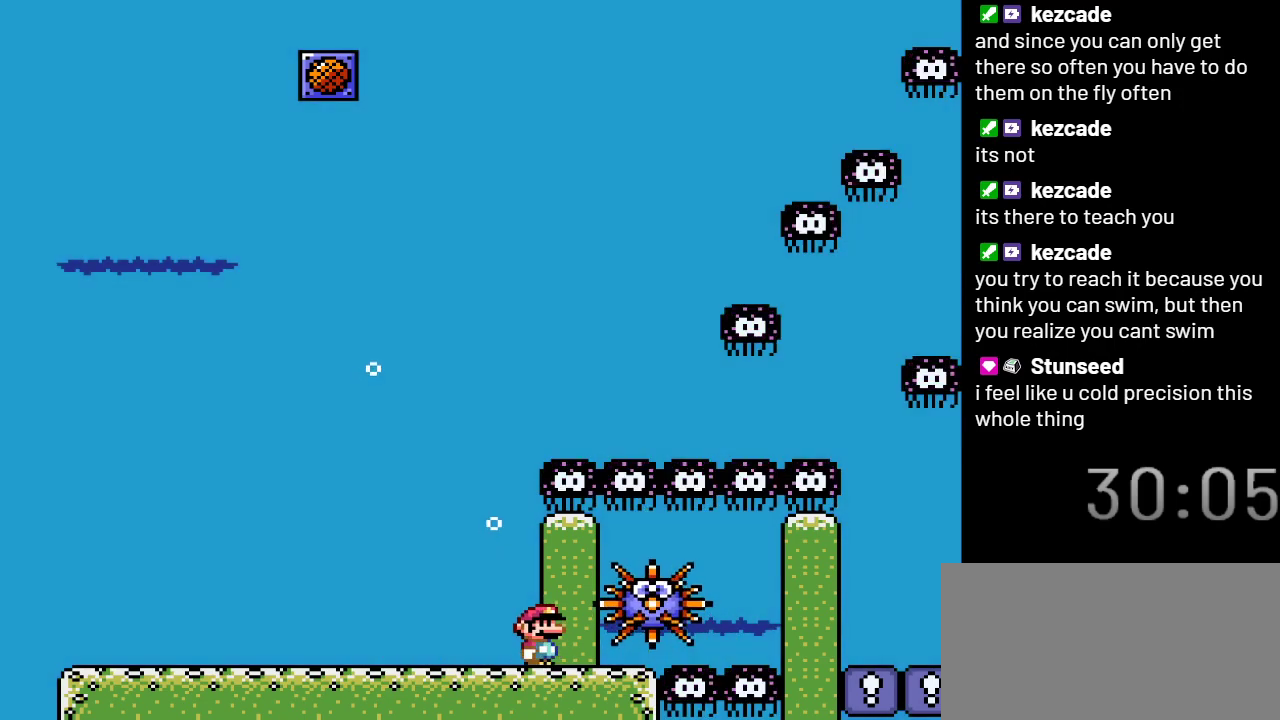
{"buttons": [], "events": []}
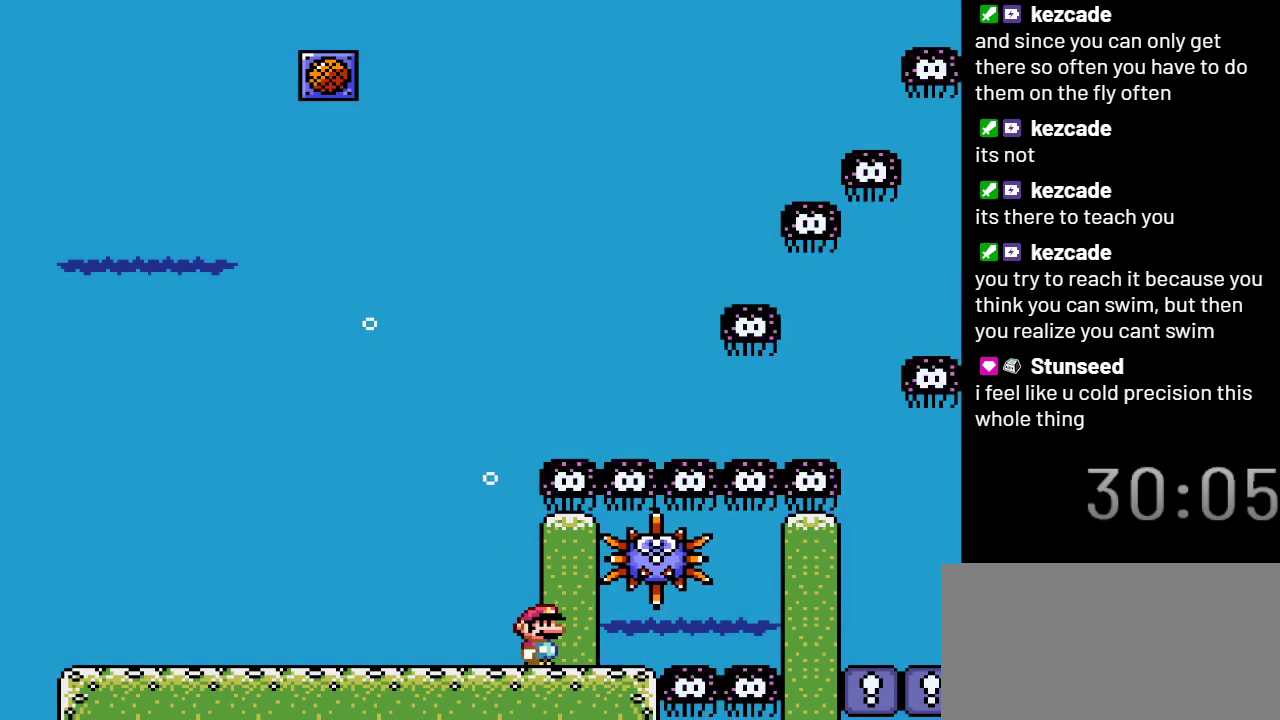
{"buttons": ["DPAD_RIGHT"], "events": [[317, "DPAD_RIGHT", "down"]]}
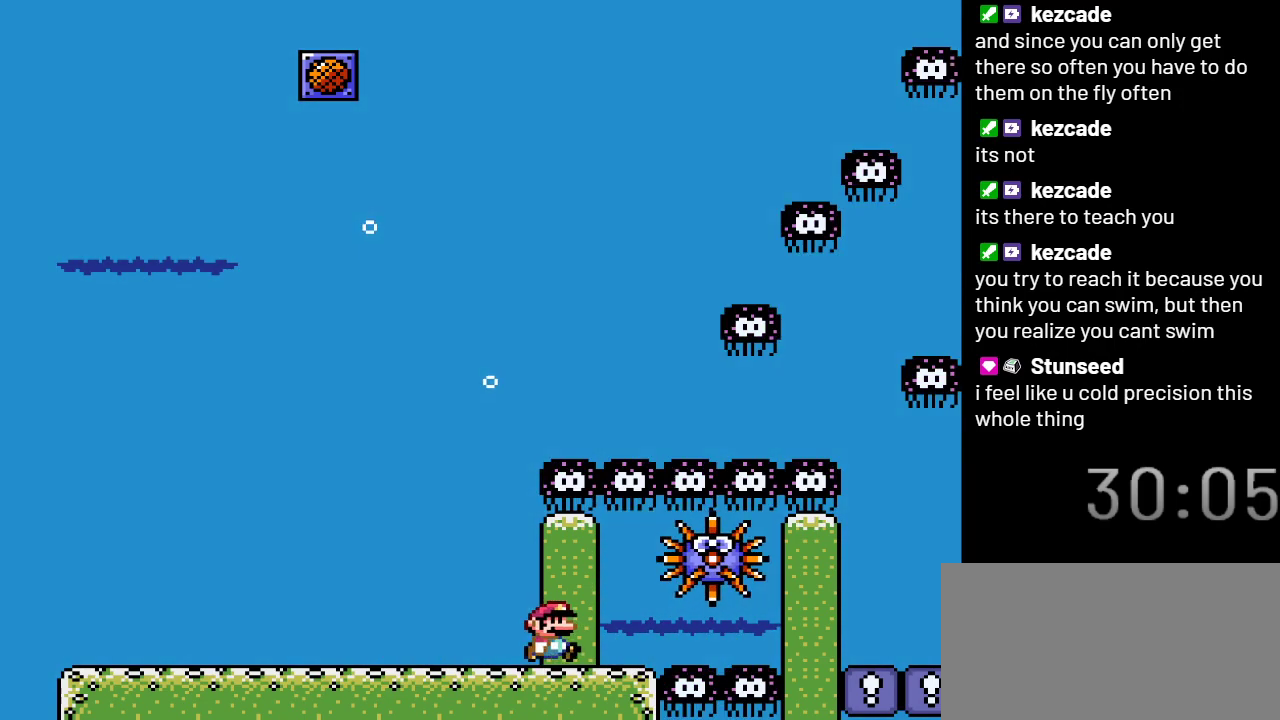
{"buttons": [], "events": [[100, "DPAD_RIGHT", "up"]]}
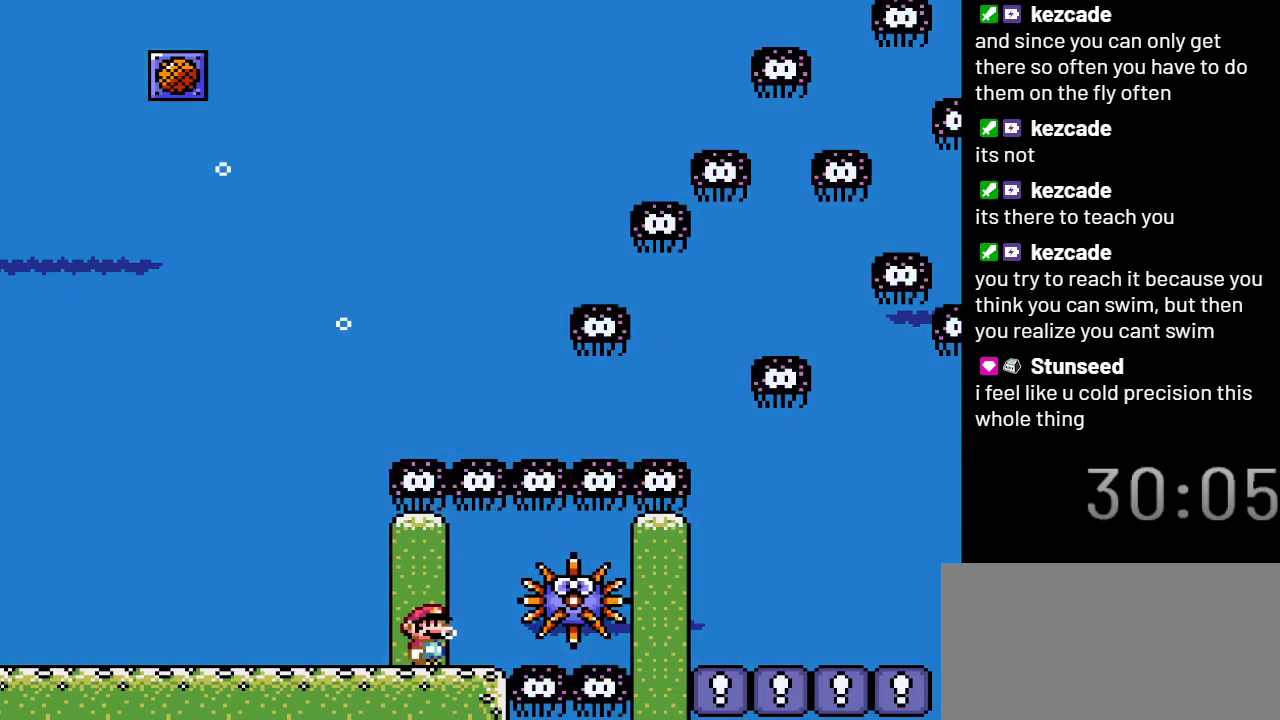
{"buttons": ["DPAD_RIGHT"], "events": [[167, "DPAD_LEFT", "down"], [367, "DPAD_LEFT", "up"], [500, "DPAD_RIGHT", "down"]]}
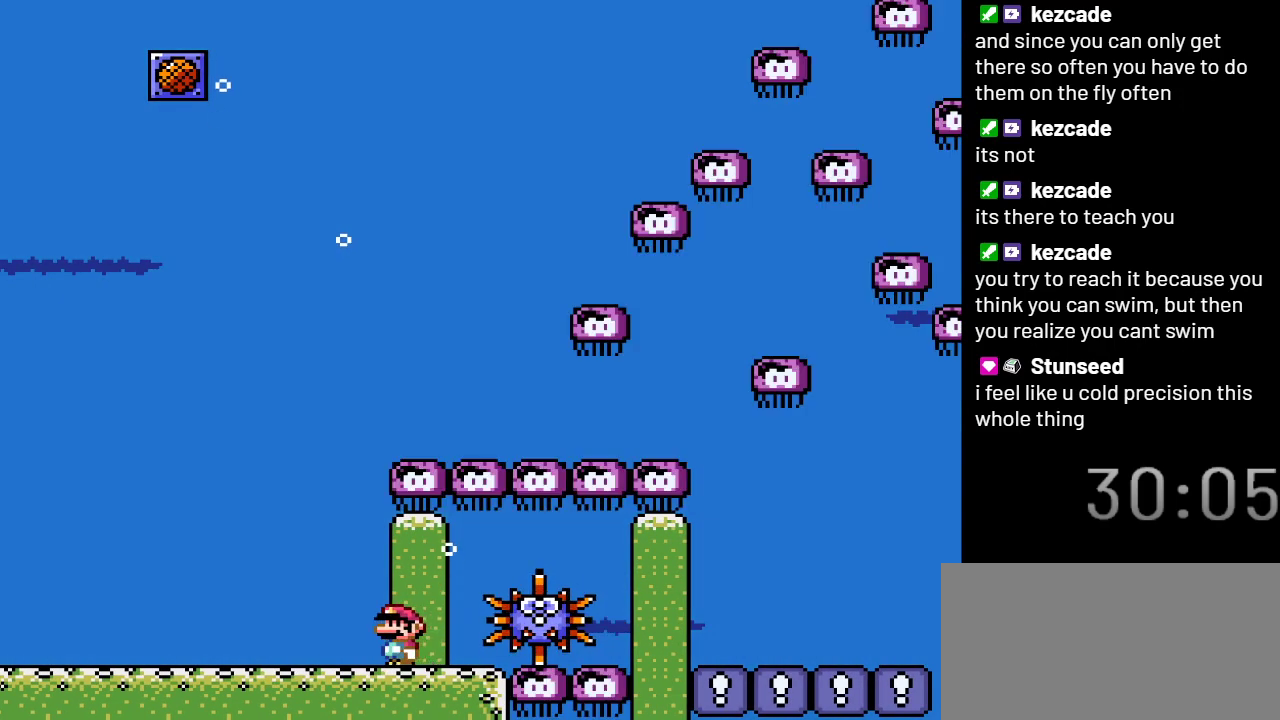
{"buttons": [], "events": [[100, "DPAD_RIGHT", "up"]]}
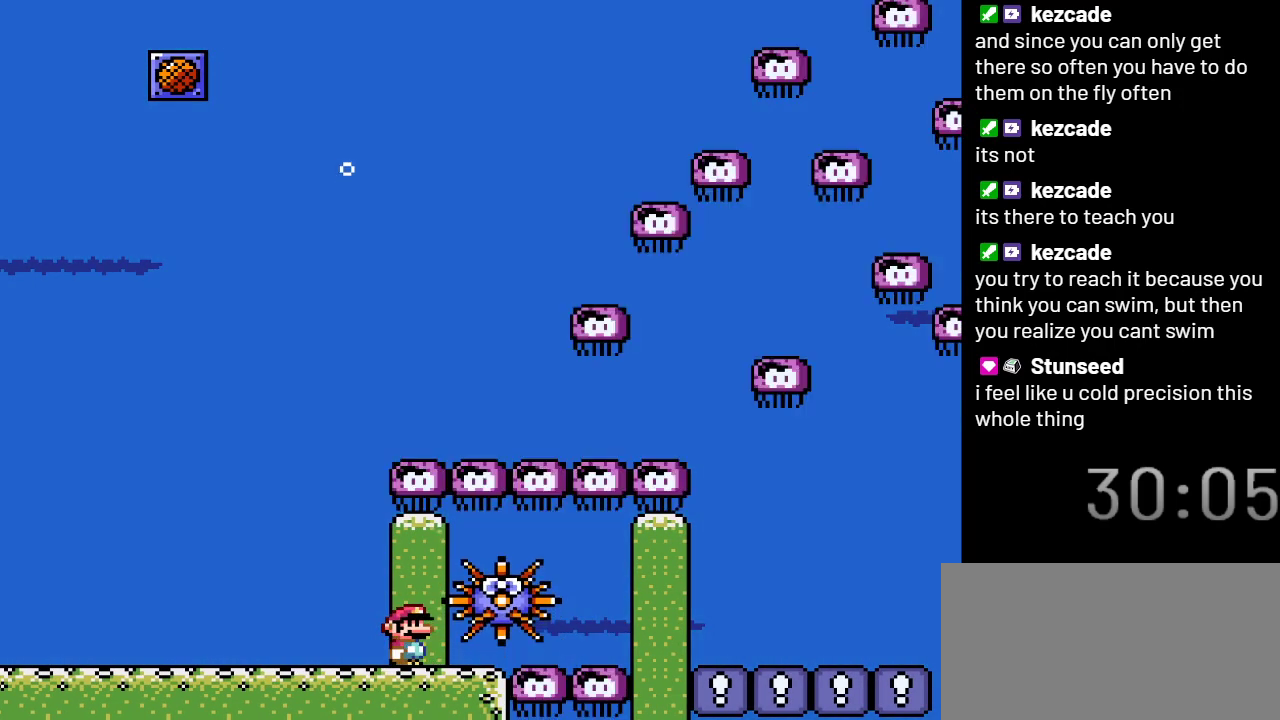
{"buttons": [], "events": []}
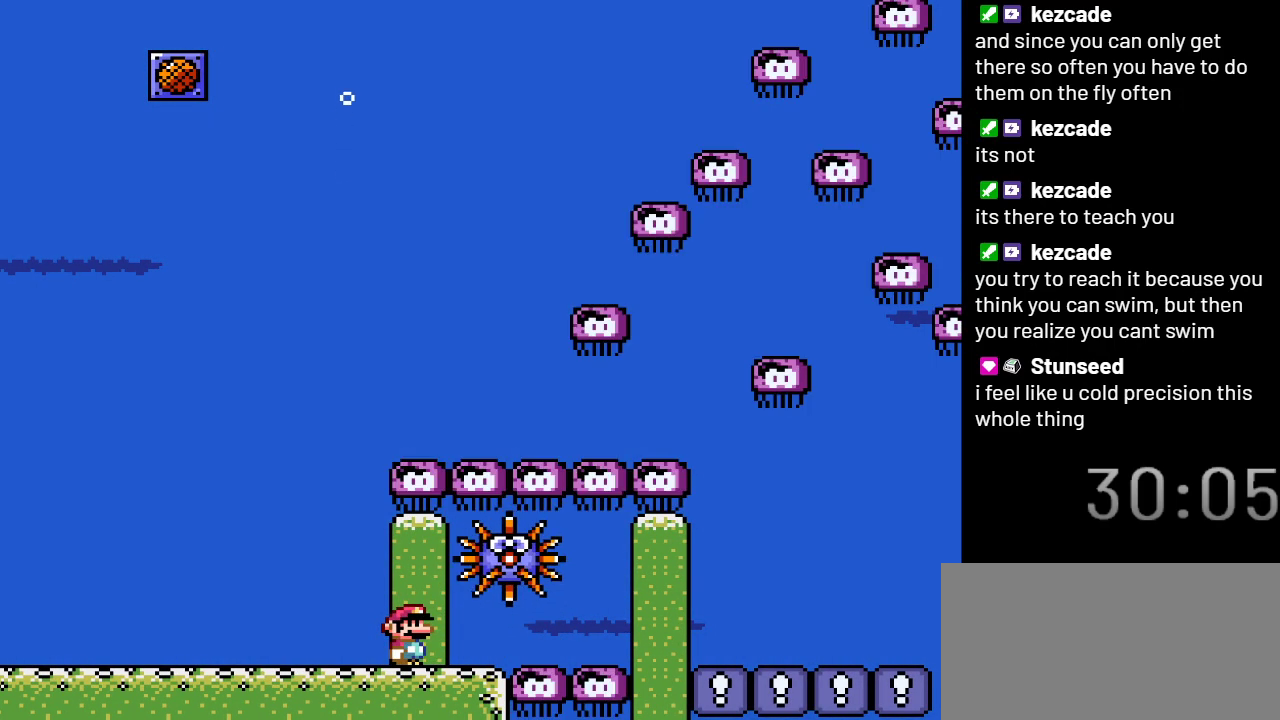
{"buttons": [], "events": []}
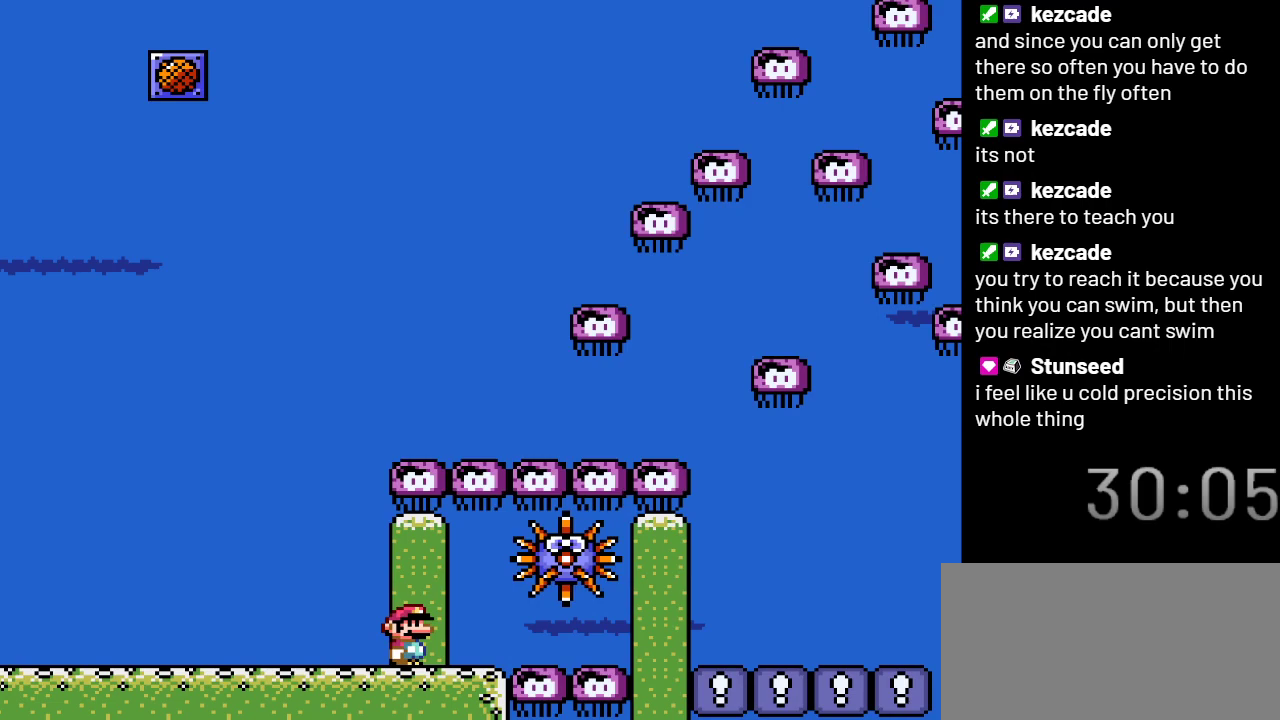
{"buttons": ["DPAD_RIGHT"], "events": [[17, "DPAD_RIGHT", "down"], [267, "B", "down"], [383, "B", "up"]]}
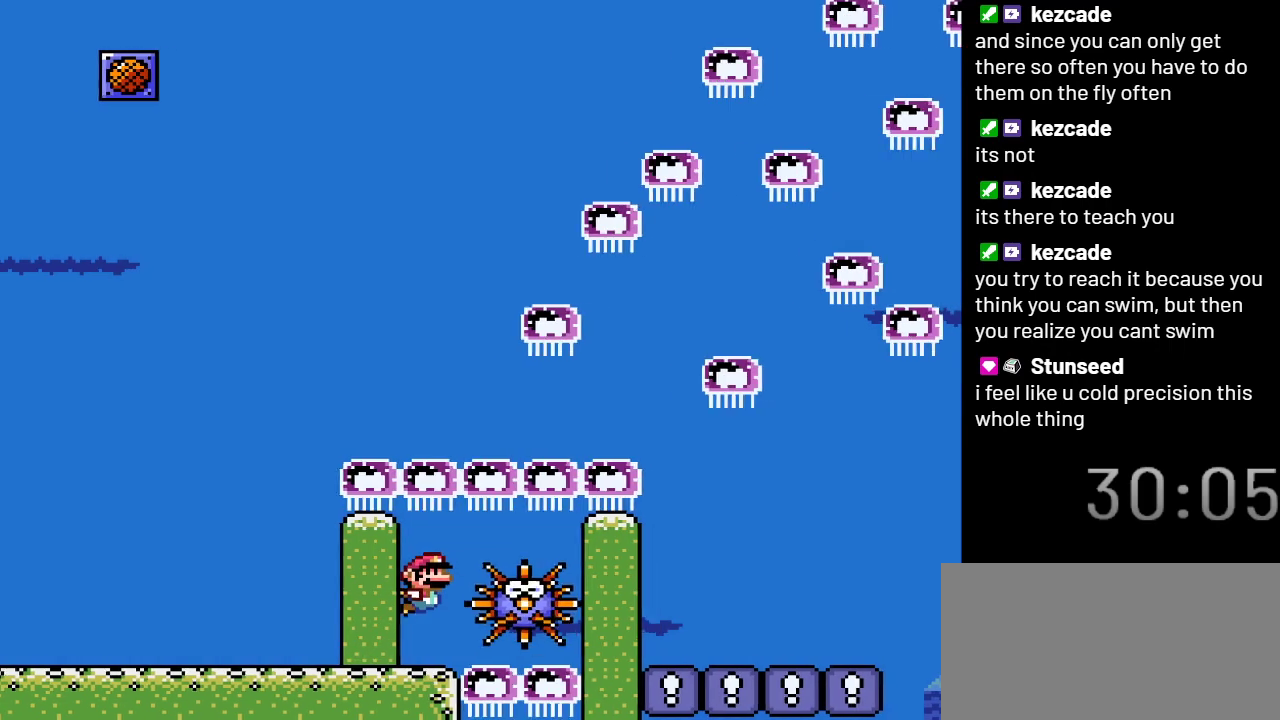
{"buttons": ["DPAD_DOWN", "DPAD_RIGHT"], "events": [[150, "DPAD_DOWN", "down"]]}
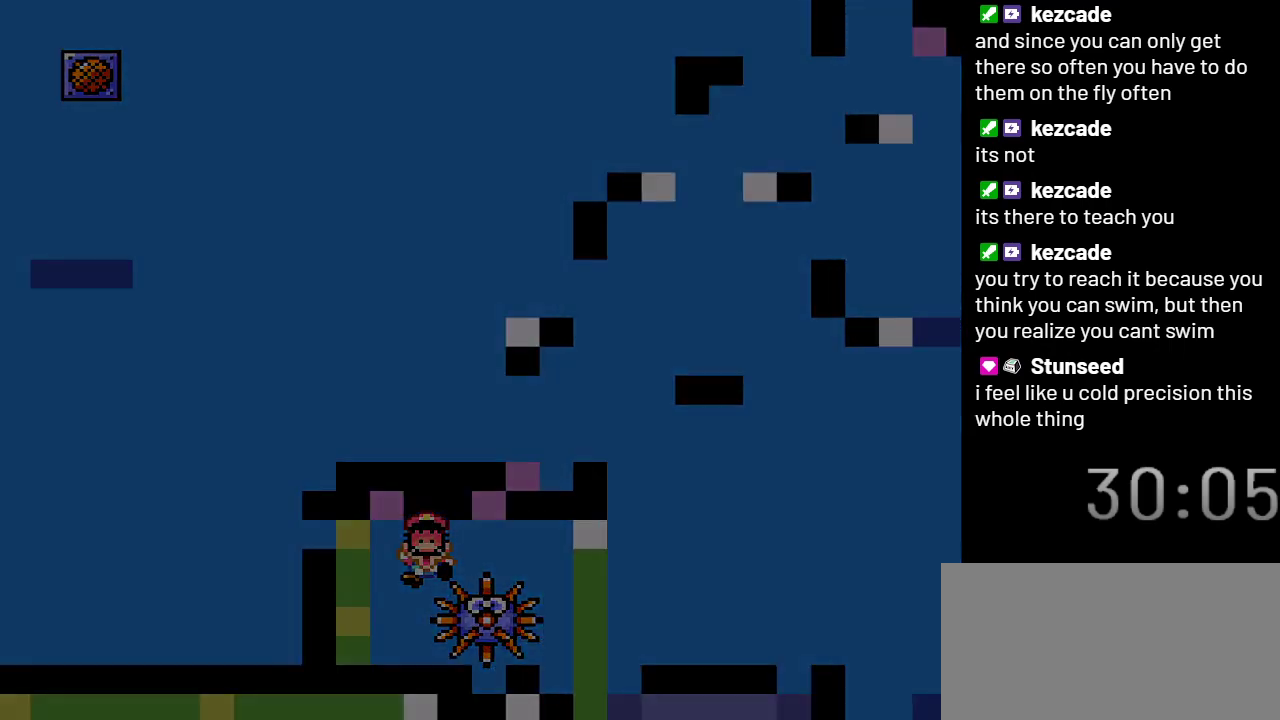
{"buttons": ["DPAD_RIGHT"], "events": [[100, "DPAD_DOWN", "up"]]}
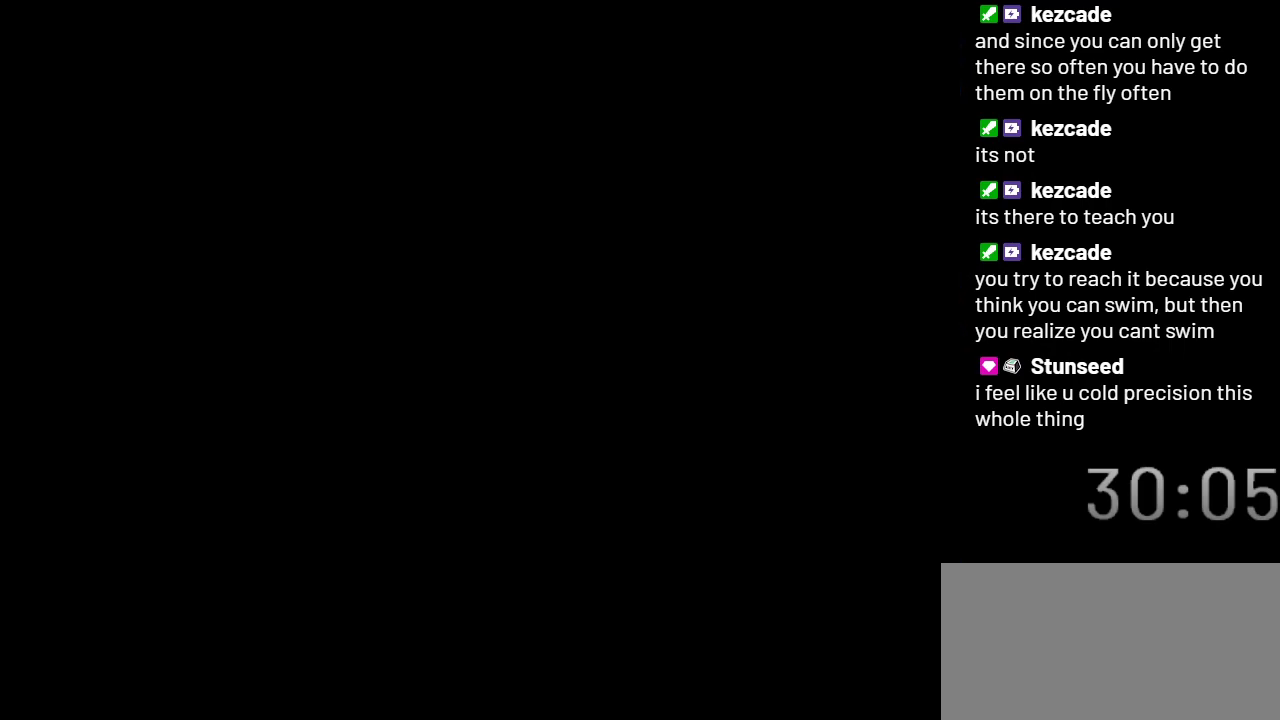
{"buttons": ["DPAD_RIGHT"], "events": []}
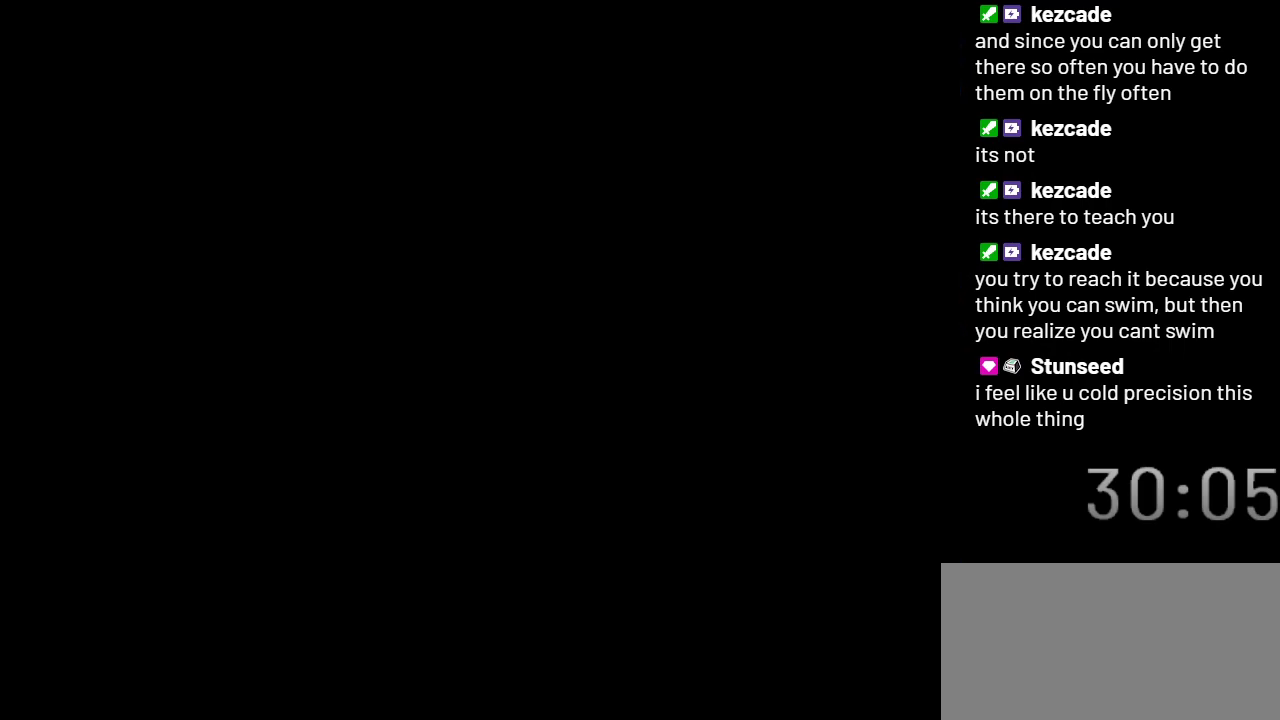
{"buttons": ["DPAD_RIGHT"], "events": []}
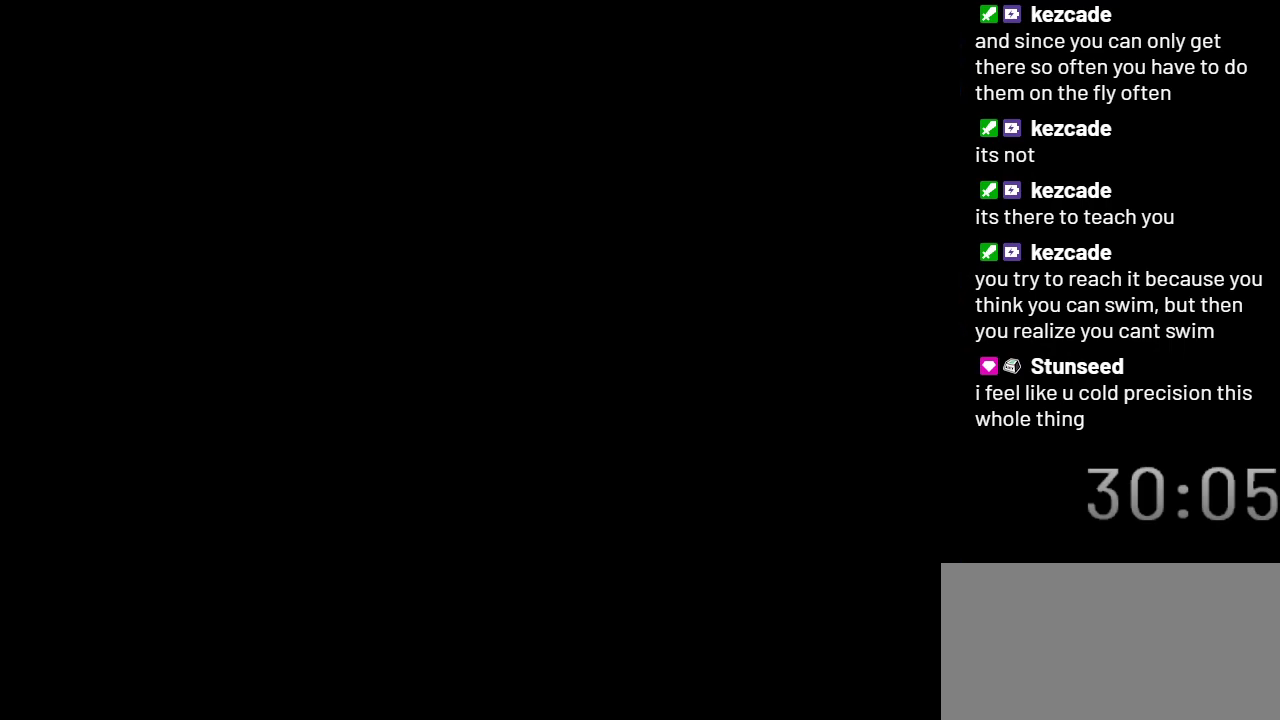
{"buttons": [], "events": [[150, "DPAD_RIGHT", "up"]]}
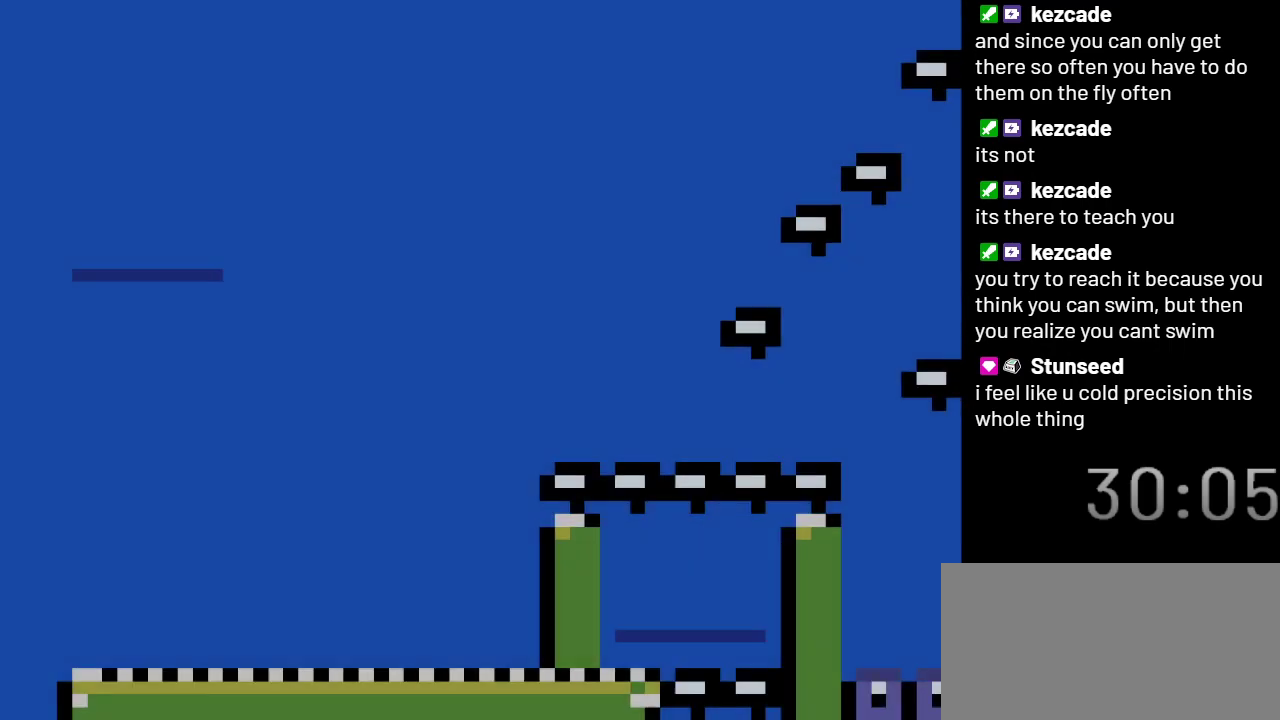
{"buttons": ["DPAD_RIGHT"], "events": [[233, "DPAD_RIGHT", "down"]]}
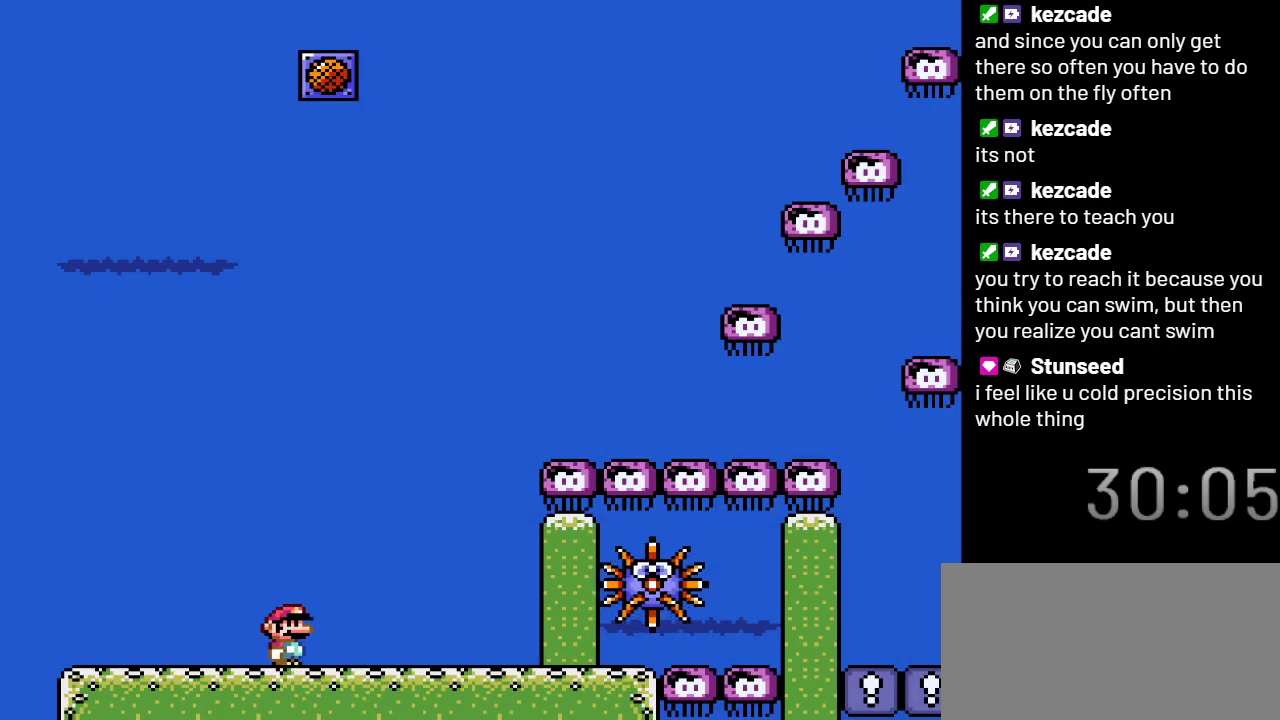
{"buttons": ["DPAD_RIGHT"], "events": []}
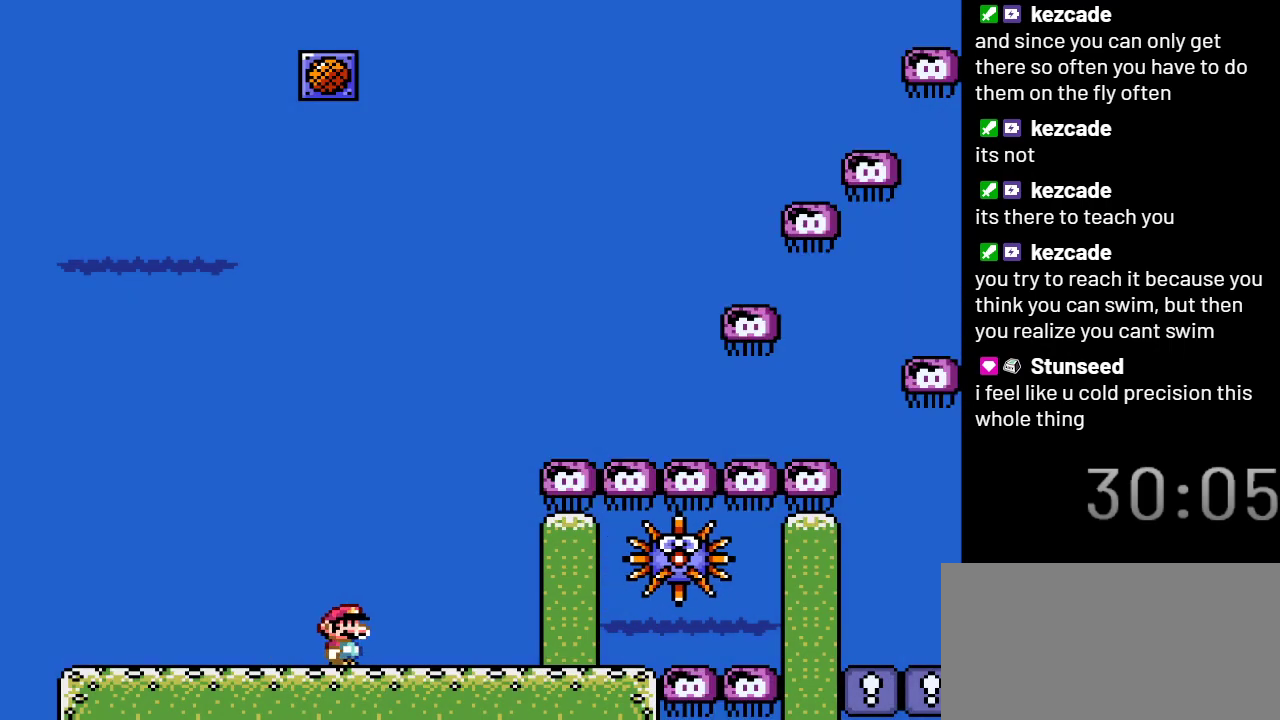
{"buttons": ["DPAD_RIGHT"], "events": []}
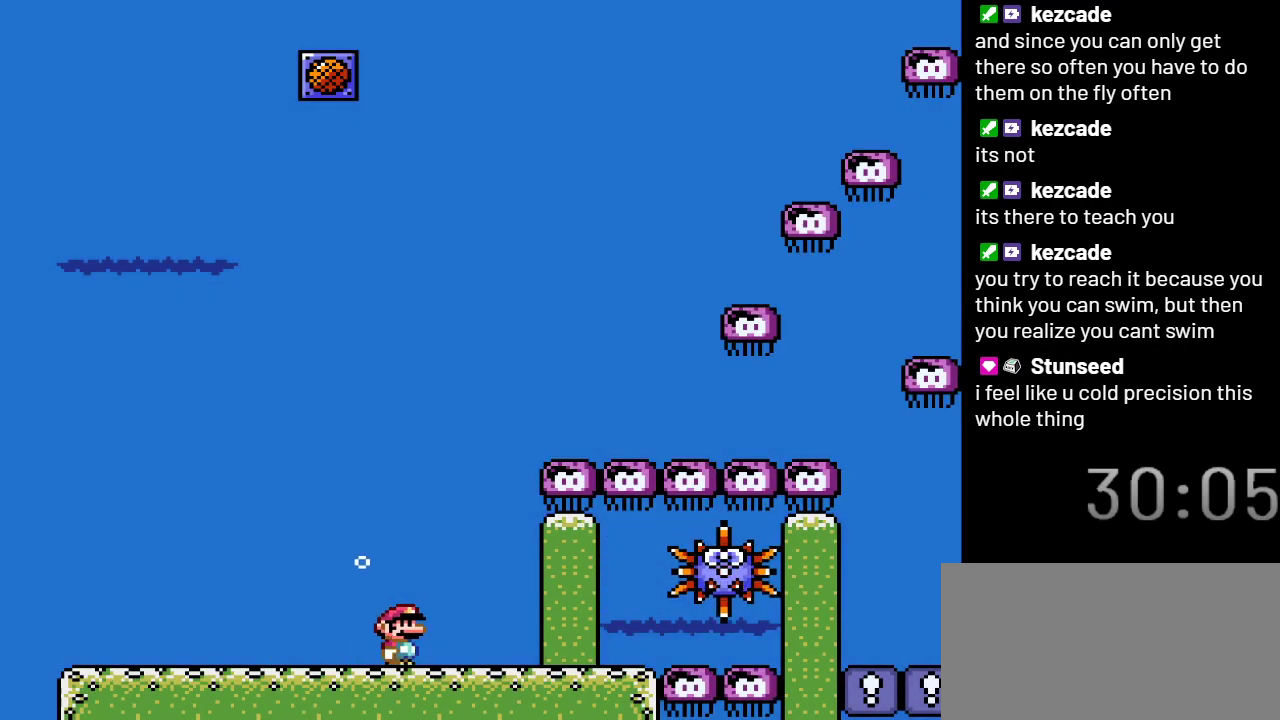
{"buttons": [], "events": [[350, "DPAD_RIGHT", "up"]]}
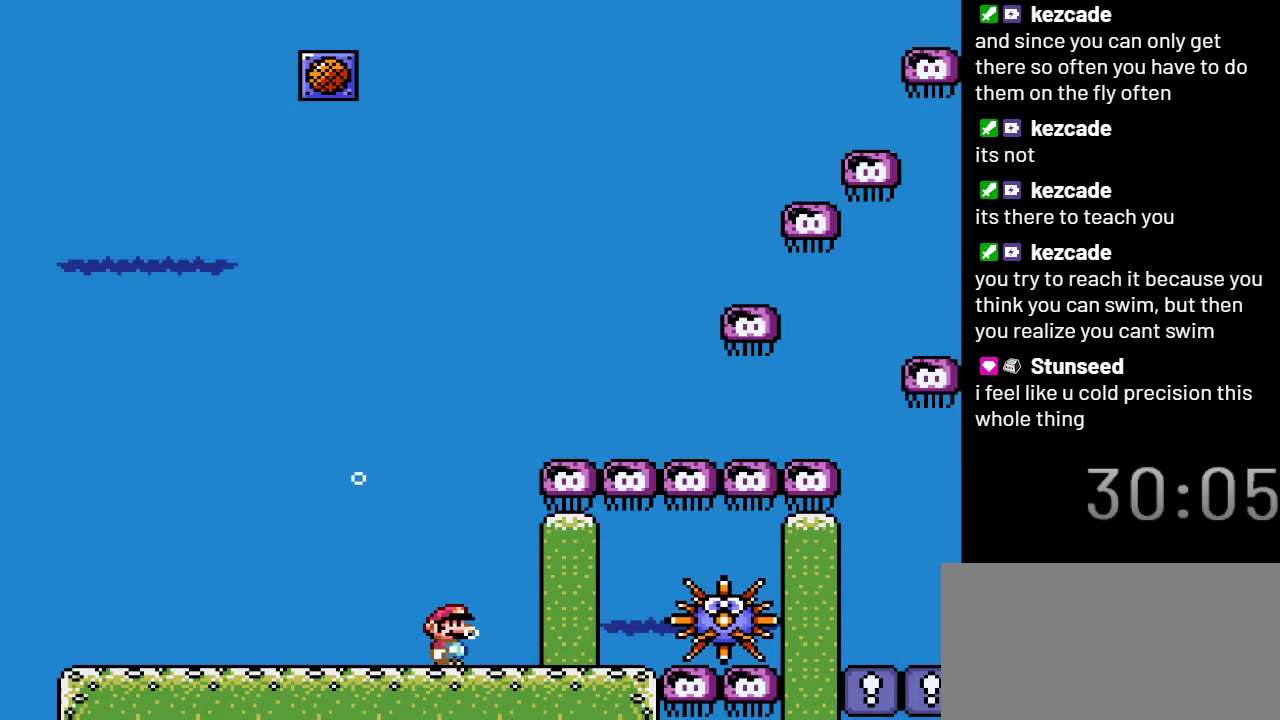
{"buttons": ["DPAD_RIGHT"], "events": [[100, "DPAD_RIGHT", "down"]]}
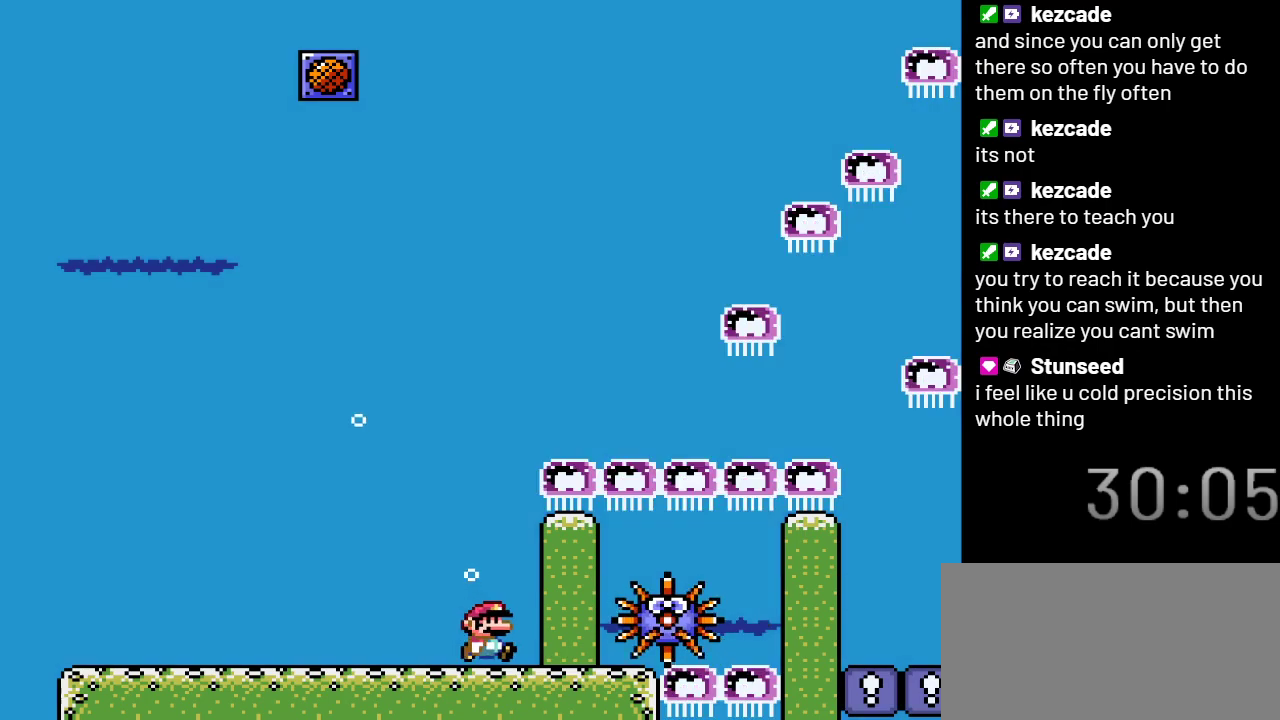
{"buttons": ["DPAD_RIGHT"], "events": []}
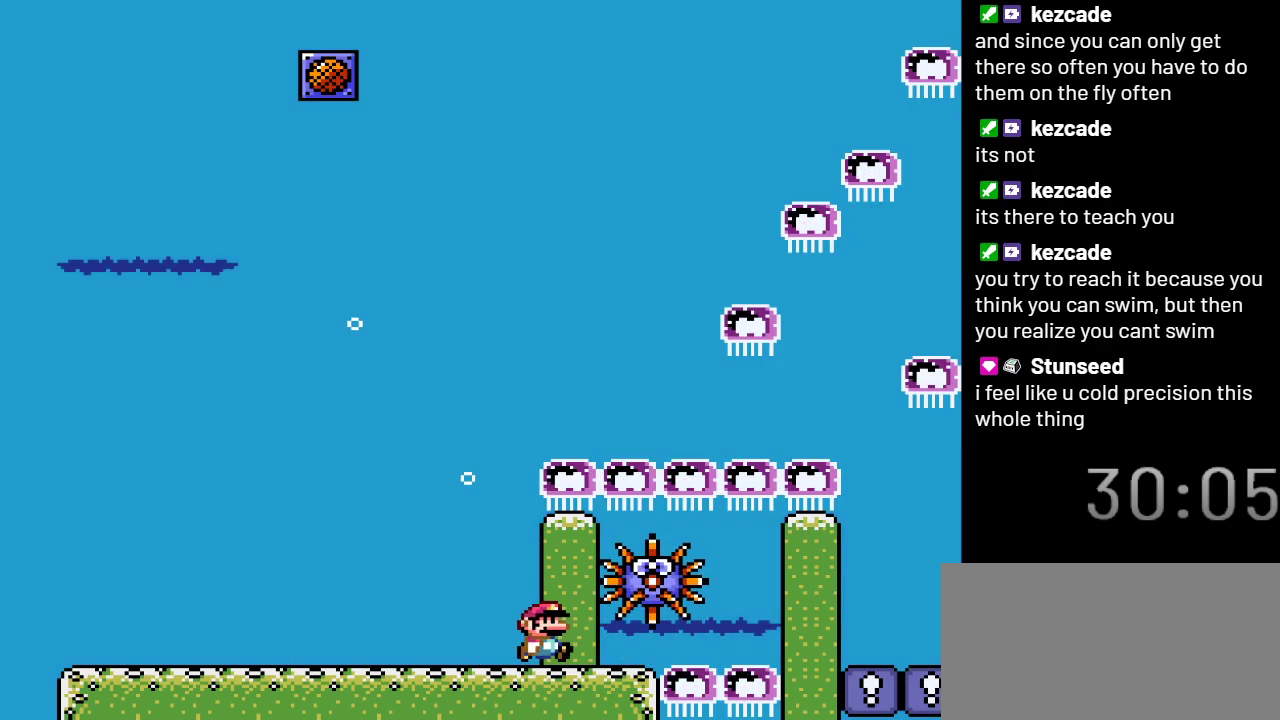
{"buttons": [], "events": [[200, "DPAD_RIGHT", "up"]]}
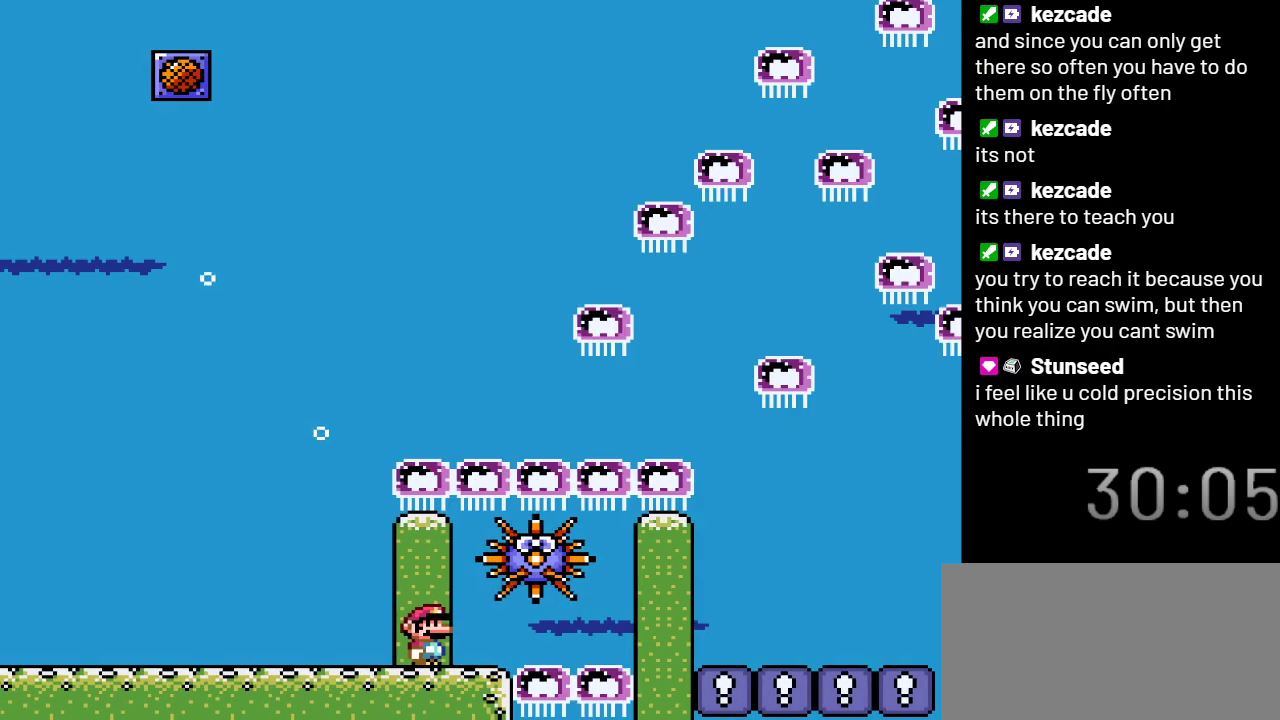
{"buttons": [], "events": []}
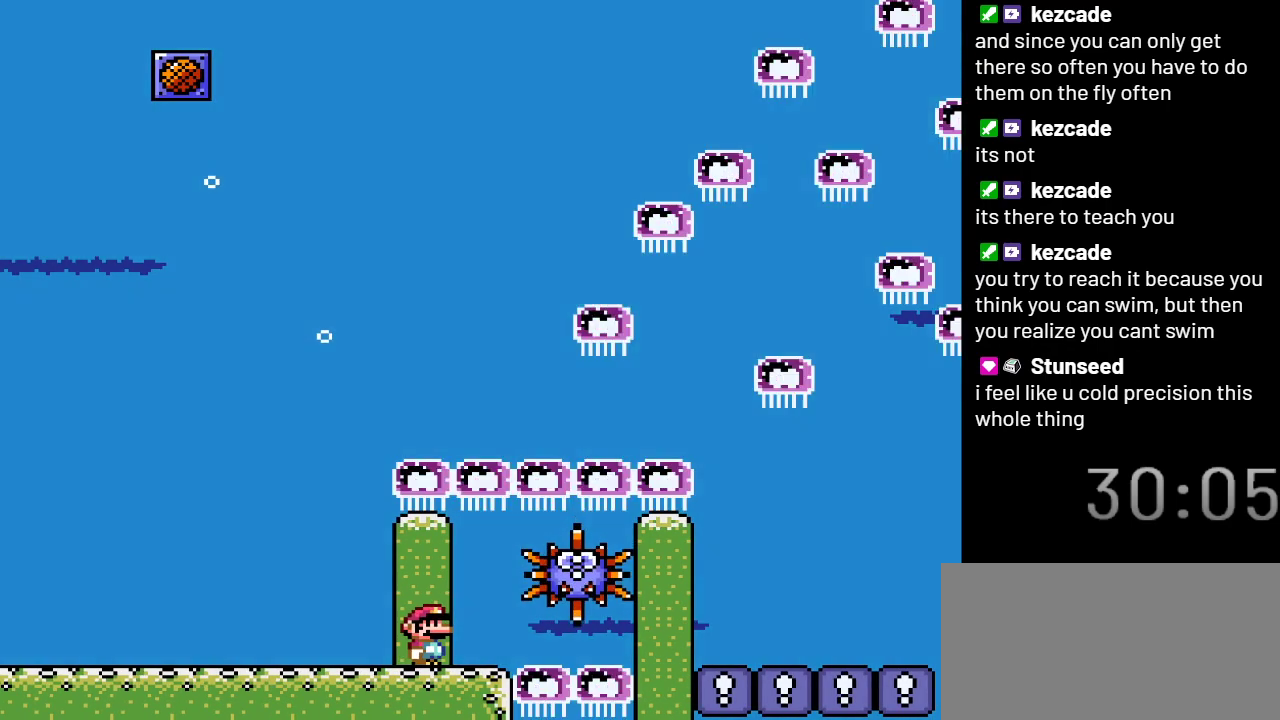
{"buttons": ["DPAD_RIGHT"], "events": [[317, "DPAD_RIGHT", "down"], [350, "B", "down"], [483, "B", "up"]]}